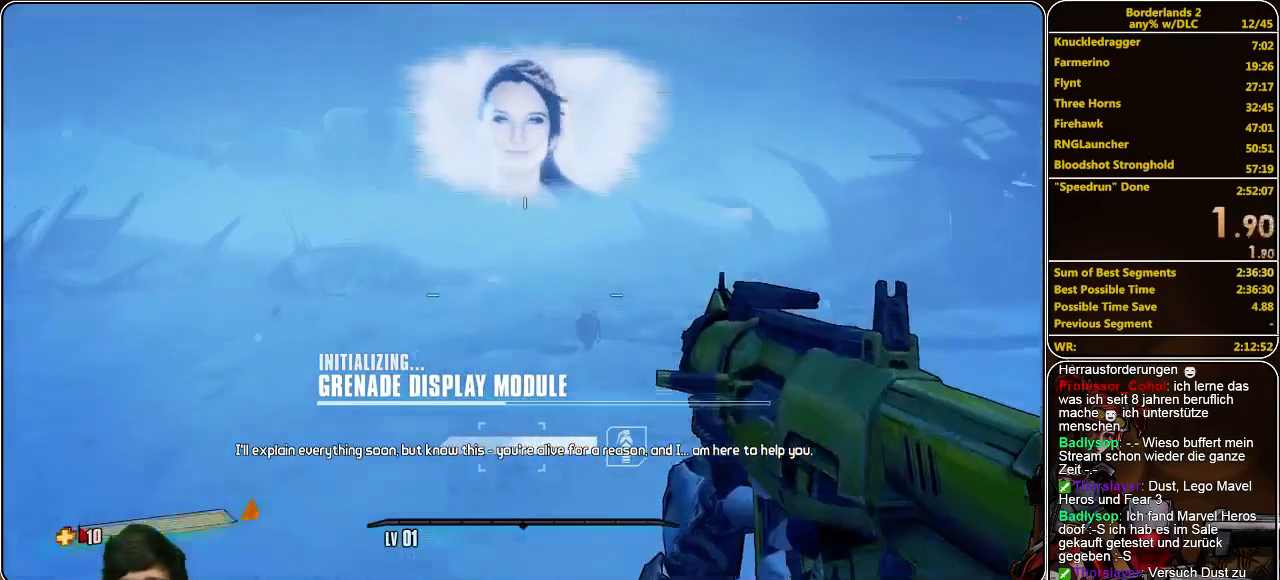
Gameplay with keyboard and mouse; each line is a JSON object with the keys and mouse buttons held at the frame after it. "events" lists presses ("down") and releases ("up") of "a", "alt", "c", "ctrl", "d", "e", "f", "q", "r", "s", "shift", "space", "tab", "v", "w", "x", "z", "mouse_left", "mouse_middle", "mouse_right", "mouse_wheel_up" and "mouse_wheel_down" between this image and that frame as [ms after this image, input, new state], when the widget could be followed in between. "mouse_left", "mouse_middle", "mouse_right", "mouse_wheel_up", "mouse_wheel_down" = the "left", "middle", "right", "wheel_up", "wheel_down" buttons of the "mouse" list. No other keys are recorded. Mouse movement is not recorded.
{"keys": ["w"], "mouse": [], "events": []}
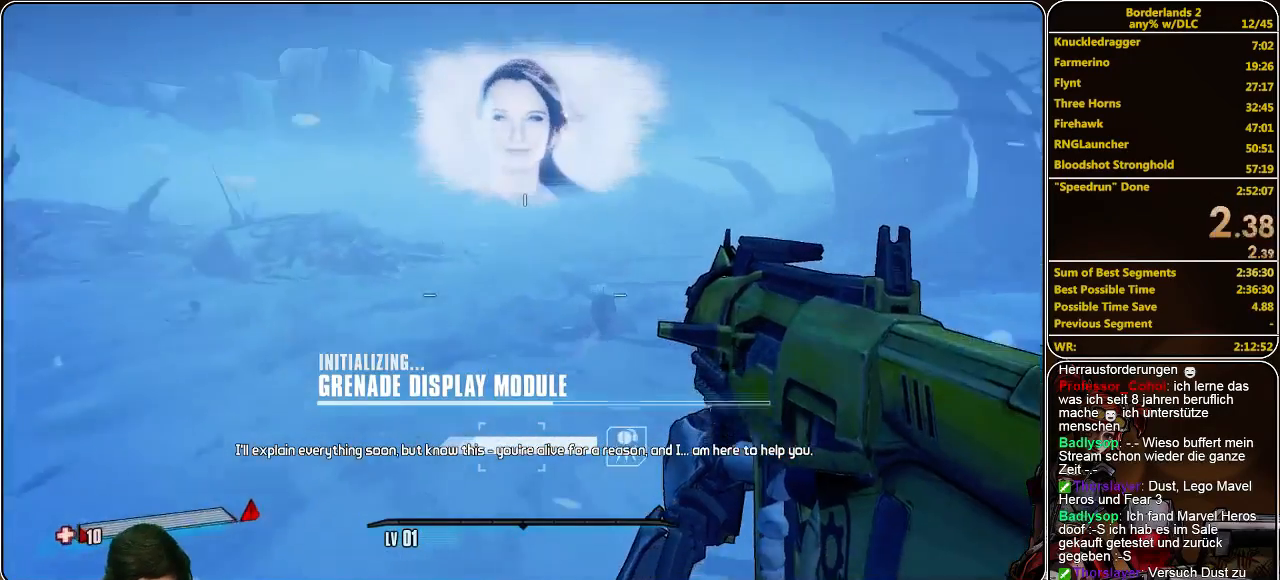
{"keys": ["w"], "mouse": [], "events": []}
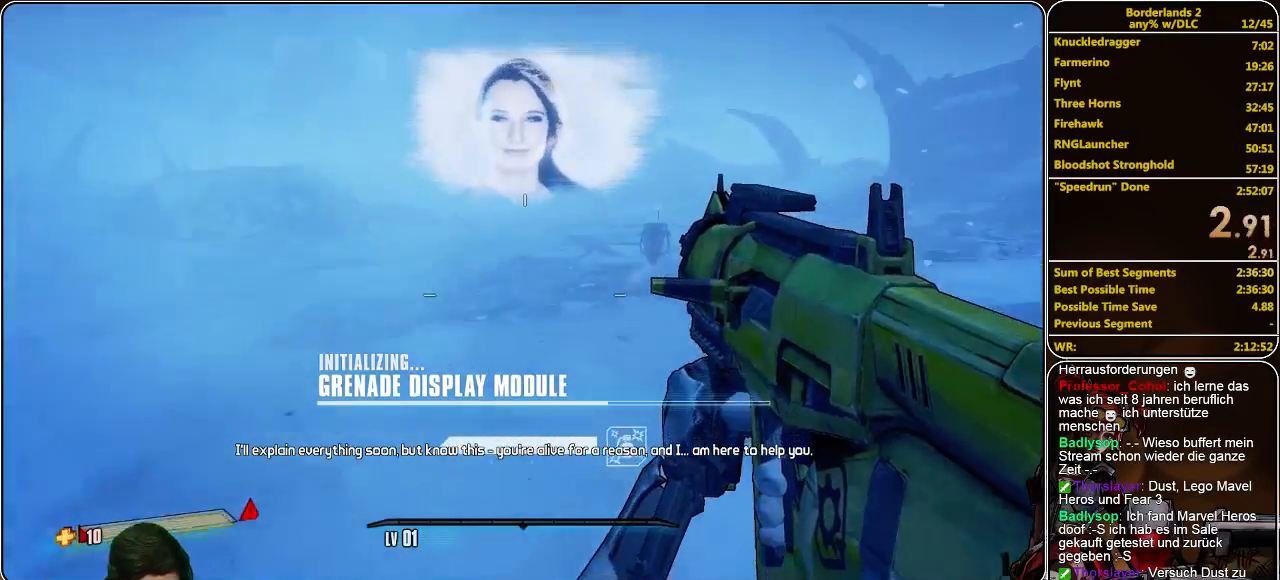
{"keys": ["w"], "mouse": [], "events": [[267, "space", "down"], [367, "space", "up"]]}
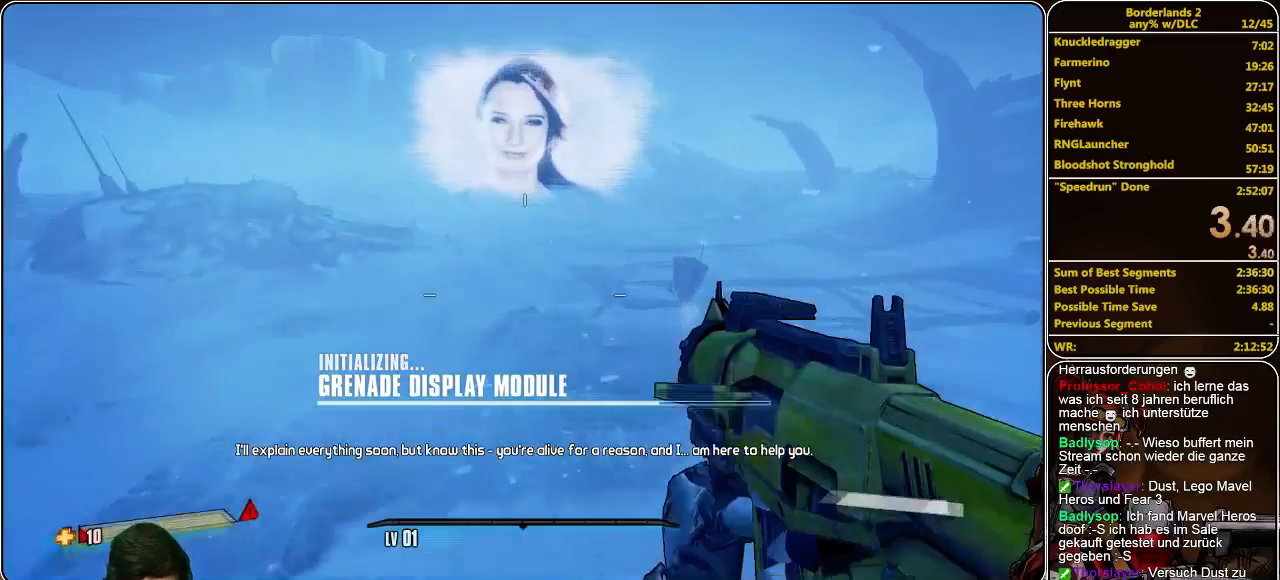
{"keys": ["w"], "mouse": [], "events": []}
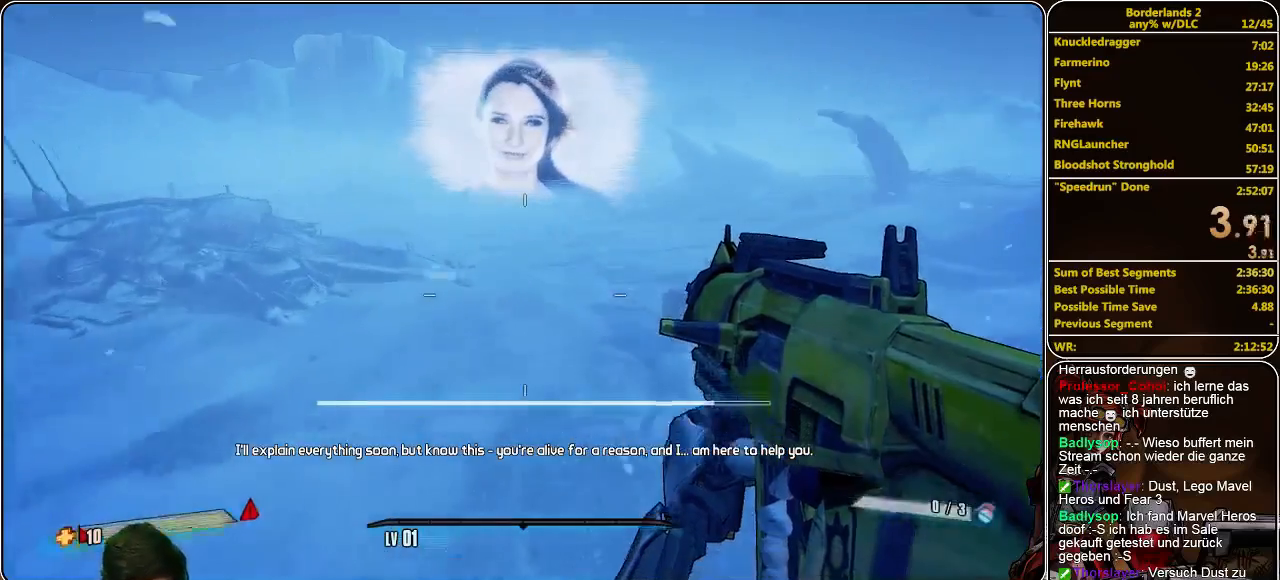
{"keys": ["w"], "mouse": [], "events": []}
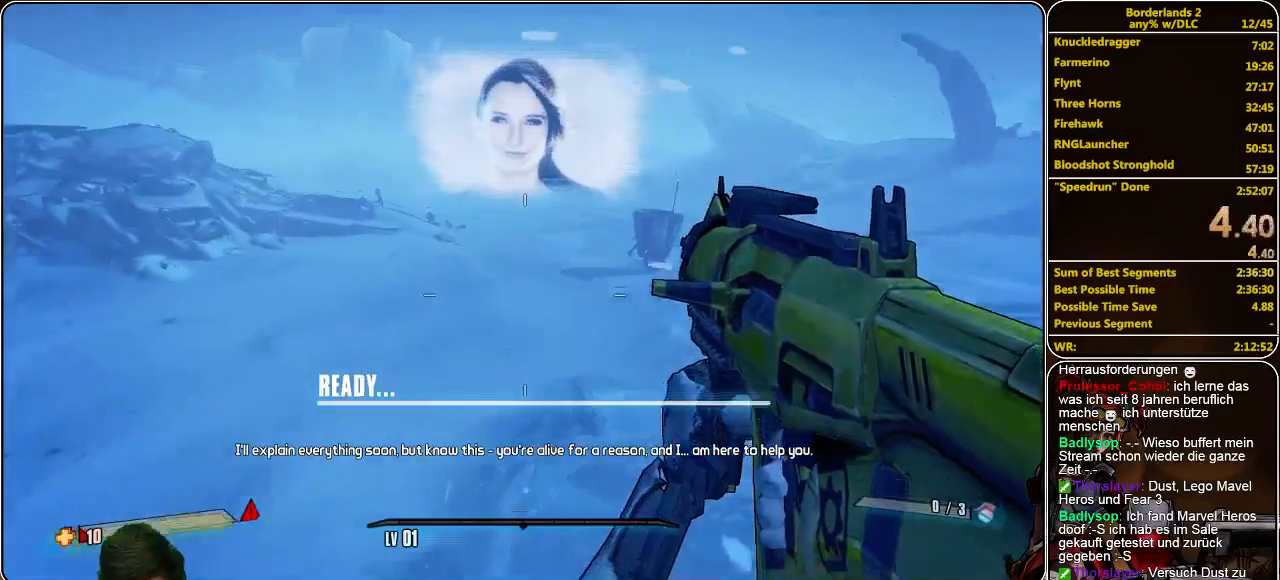
{"keys": ["w"], "mouse": [], "events": []}
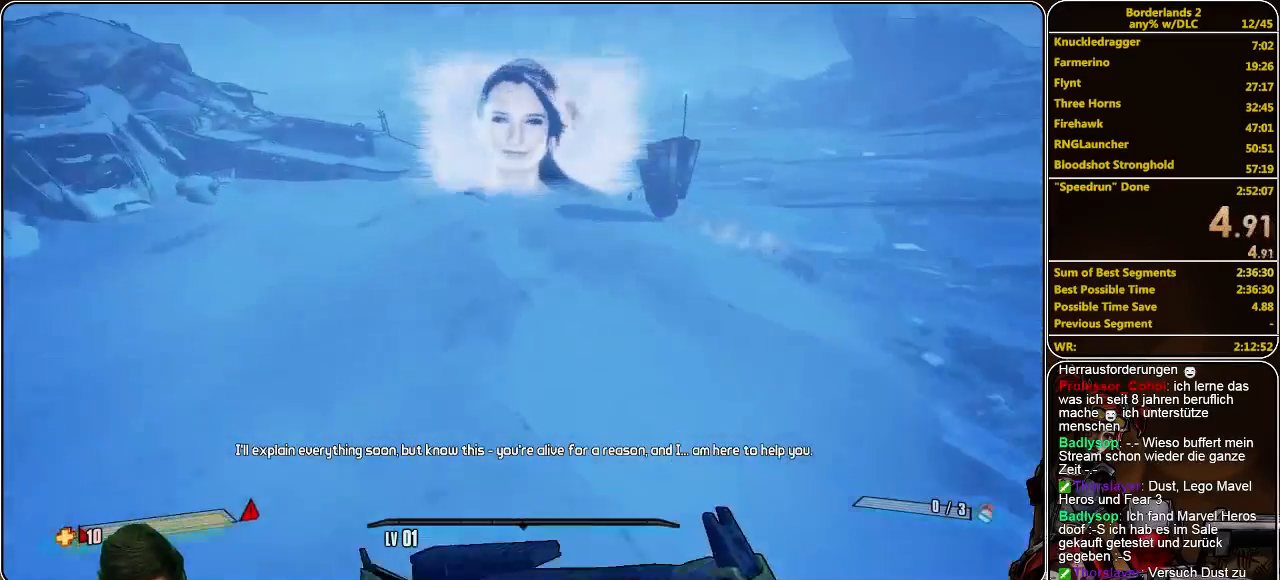
{"keys": ["w"], "mouse": [], "events": [[300, "space", "down"], [467, "space", "up"]]}
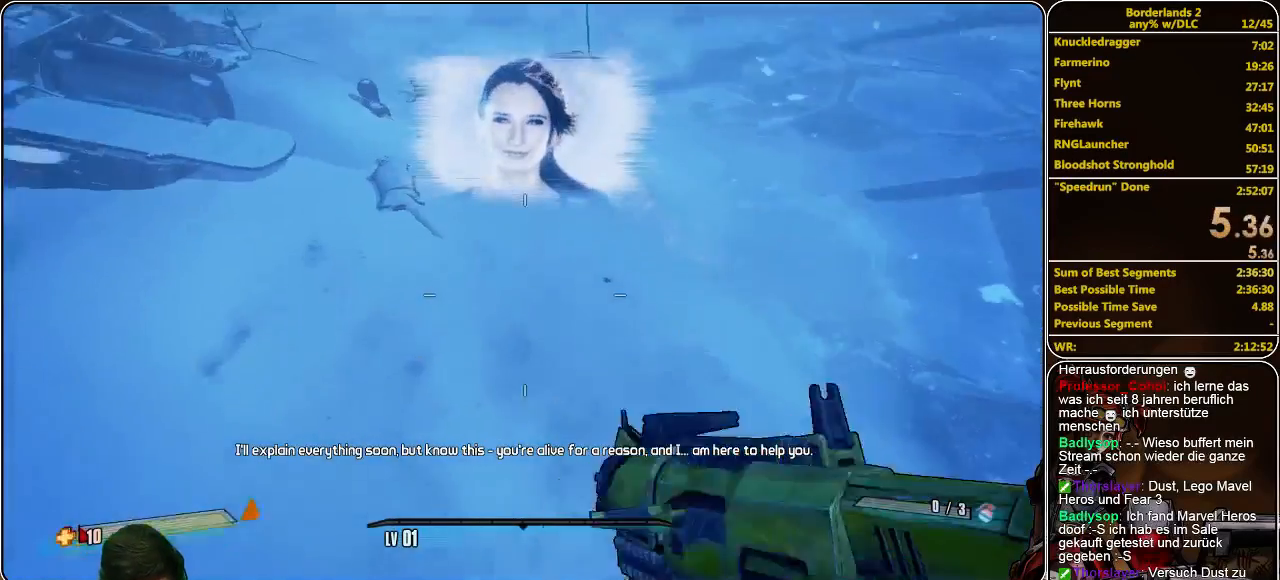
{"keys": ["w"], "mouse": [], "events": []}
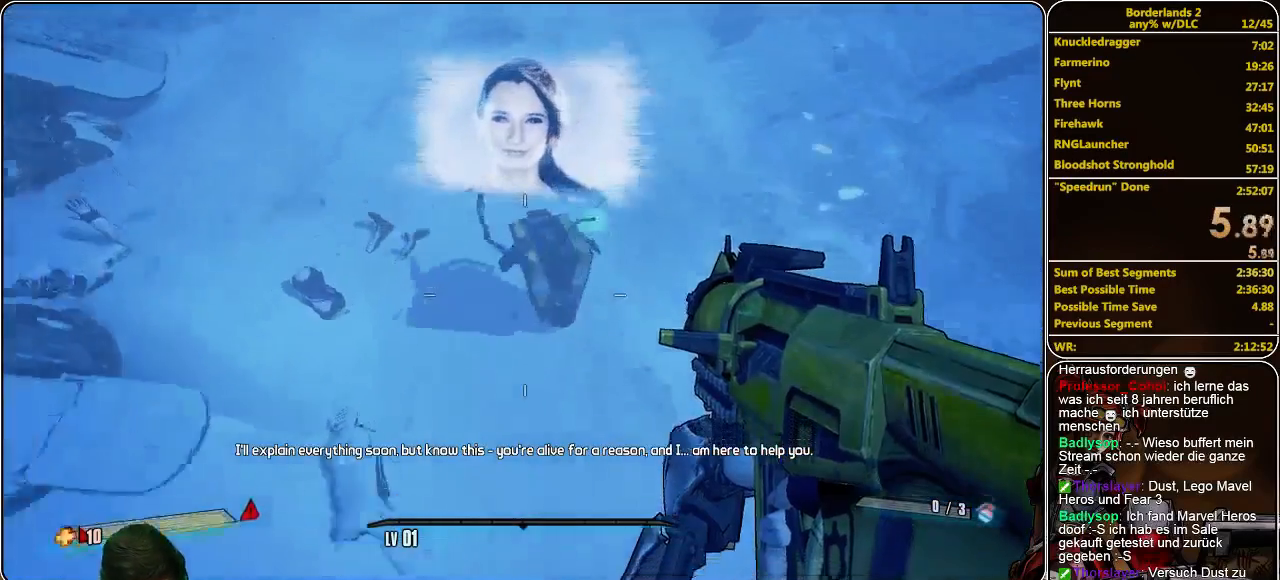
{"keys": ["w"], "mouse": [], "events": []}
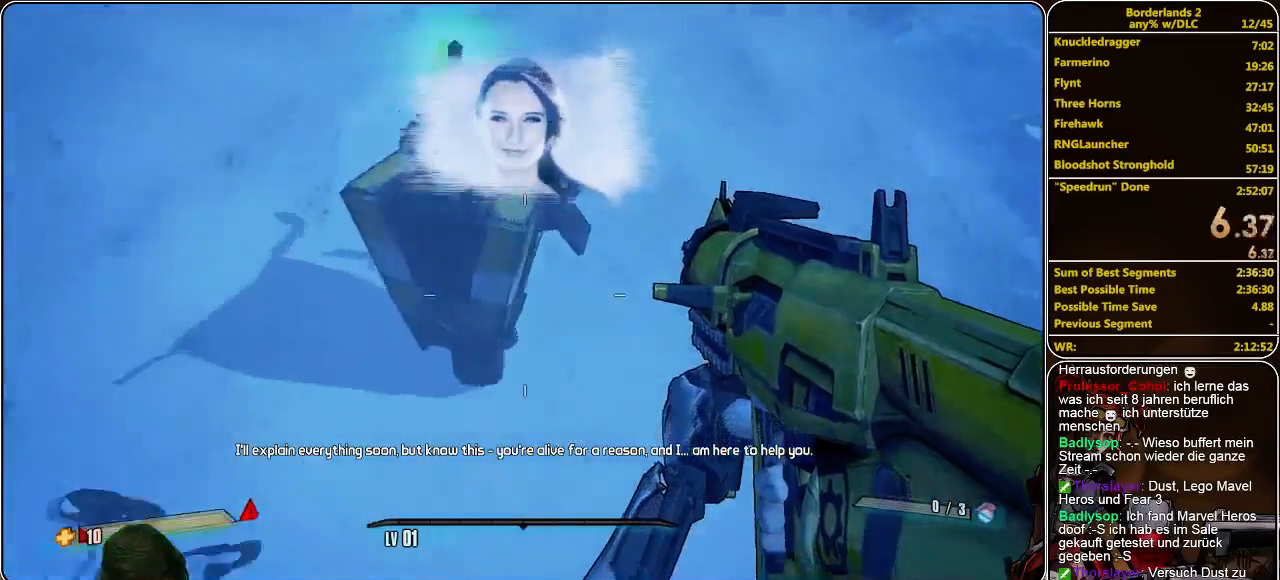
{"keys": ["w"], "mouse": [], "events": [[133, "space", "down"], [333, "space", "up"]]}
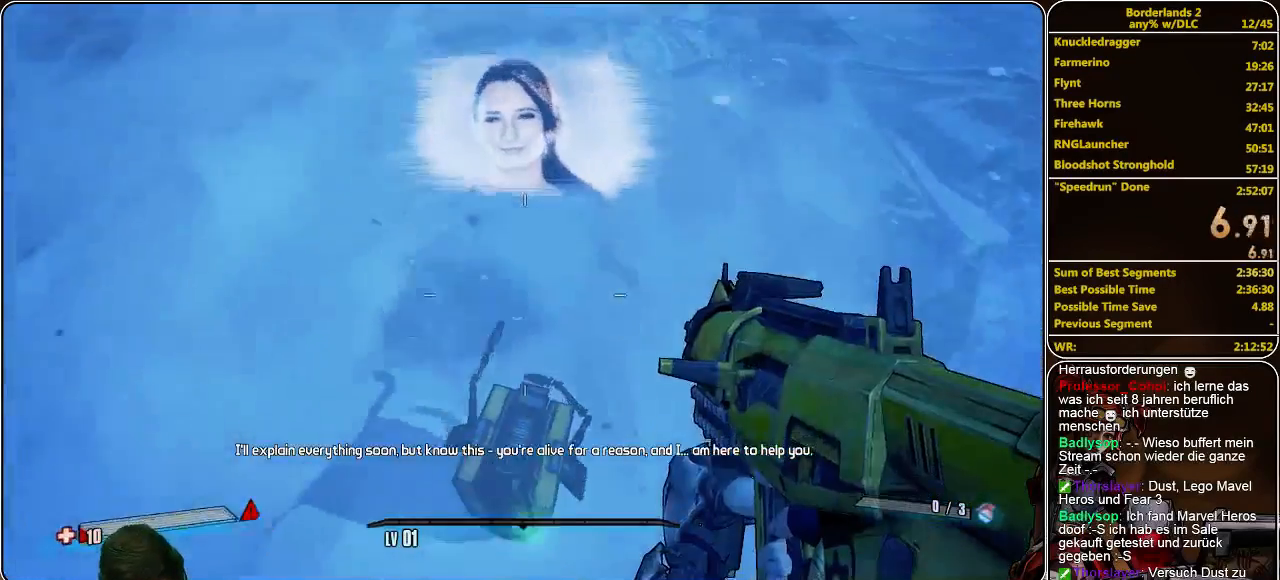
{"keys": ["w"], "mouse": [], "events": []}
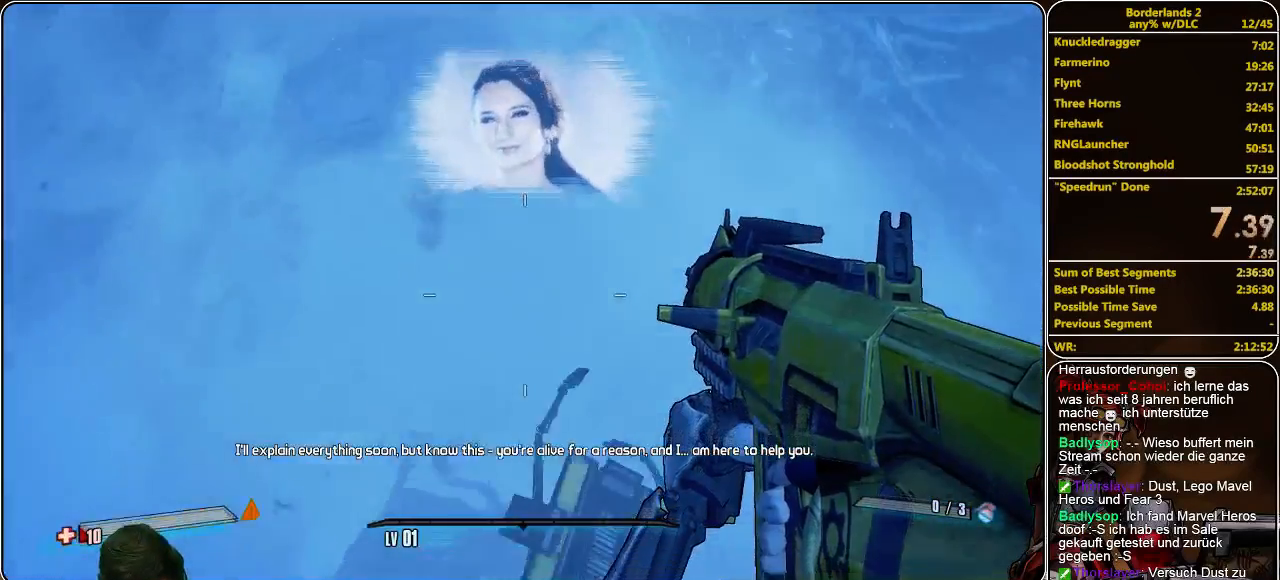
{"keys": ["space", "w"], "mouse": [], "events": [[433, "space", "down"]]}
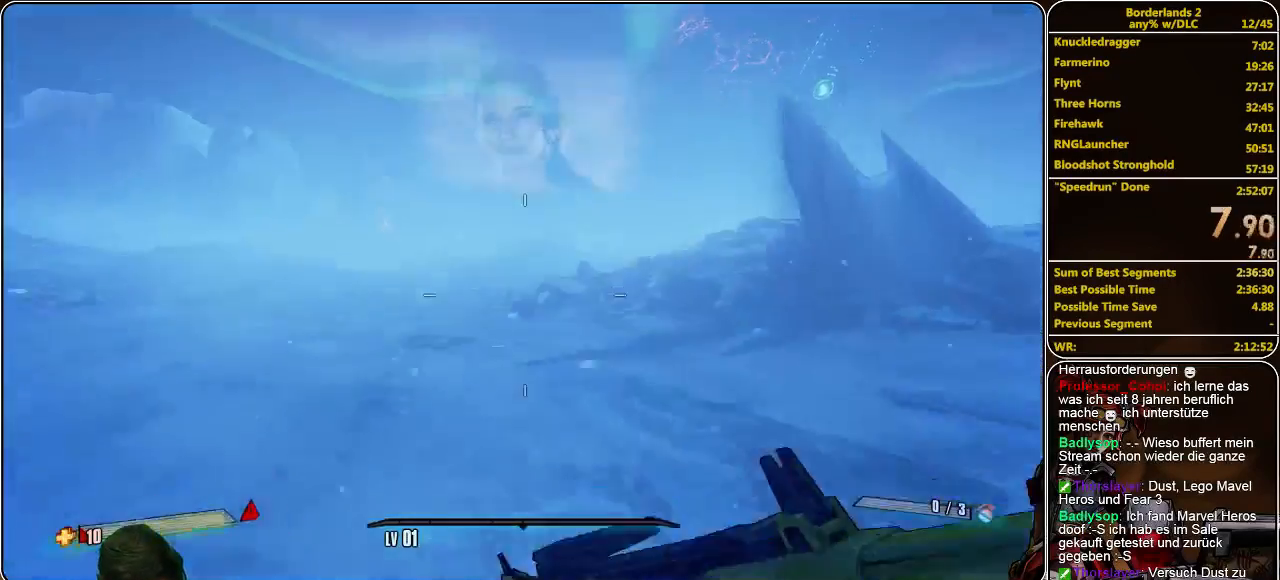
{"keys": ["w"], "mouse": [], "events": [[200, "space", "up"]]}
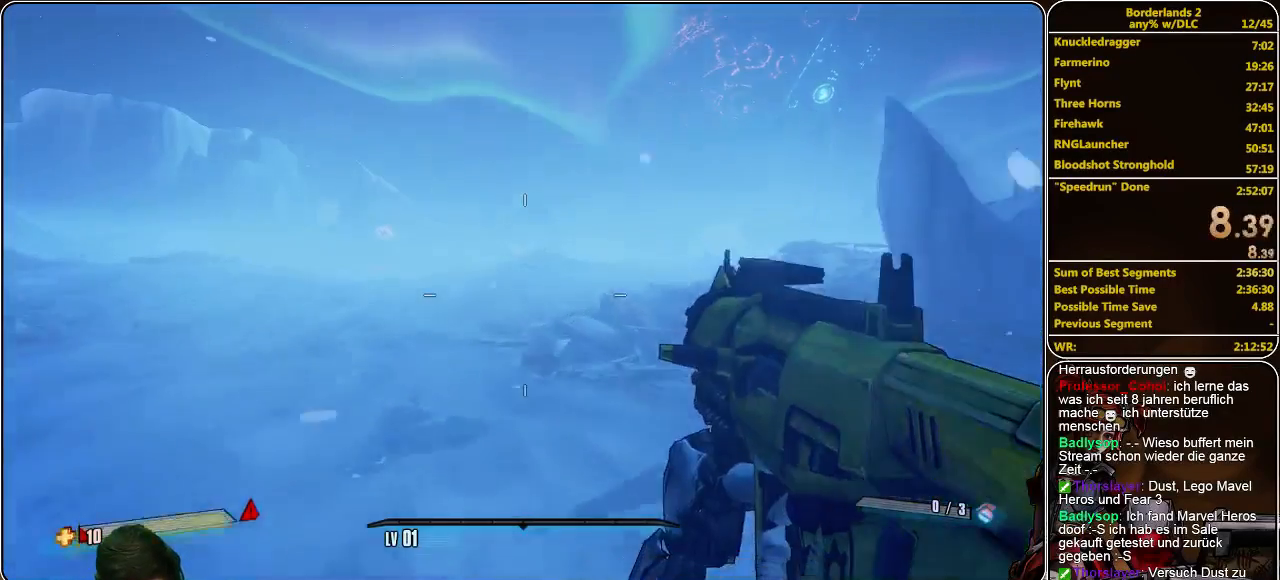
{"keys": ["d", "w"], "mouse": [], "events": [[400, "d", "down"]]}
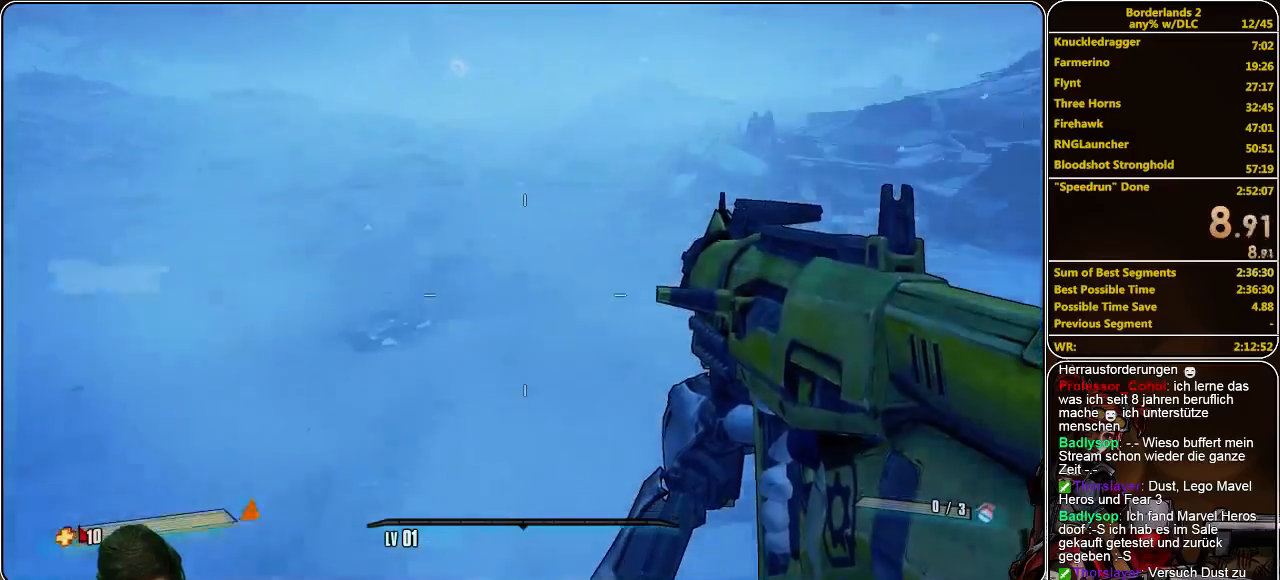
{"keys": ["w"], "mouse": [], "events": [[100, "d", "up"], [300, "space", "down"], [467, "space", "up"]]}
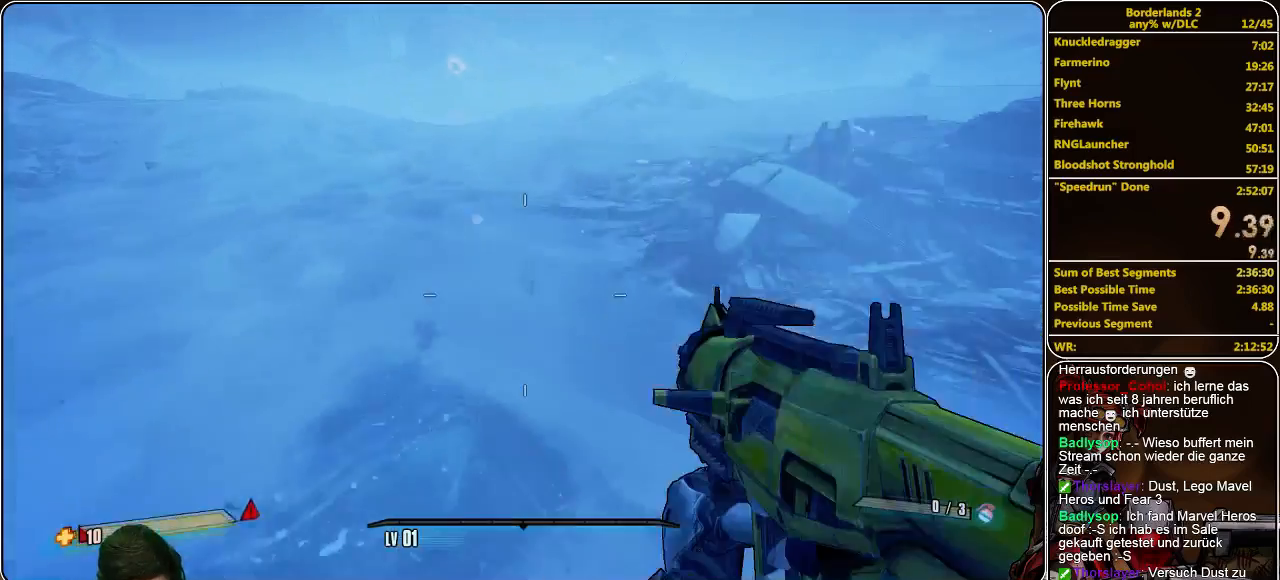
{"keys": ["w"], "mouse": [], "events": []}
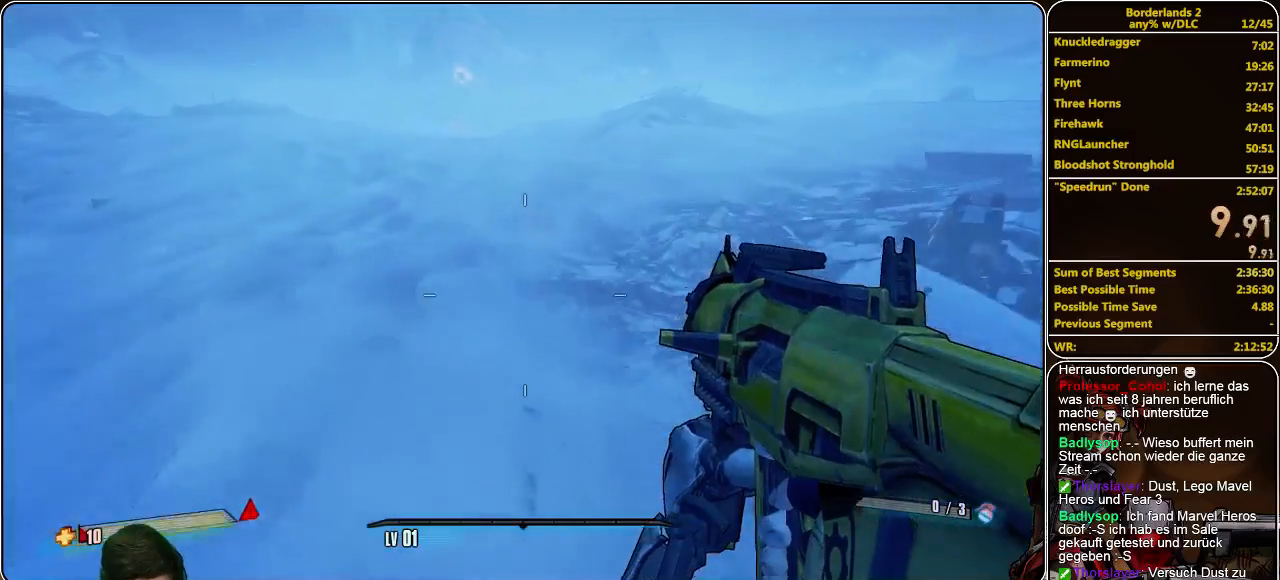
{"keys": ["w"], "mouse": [], "events": []}
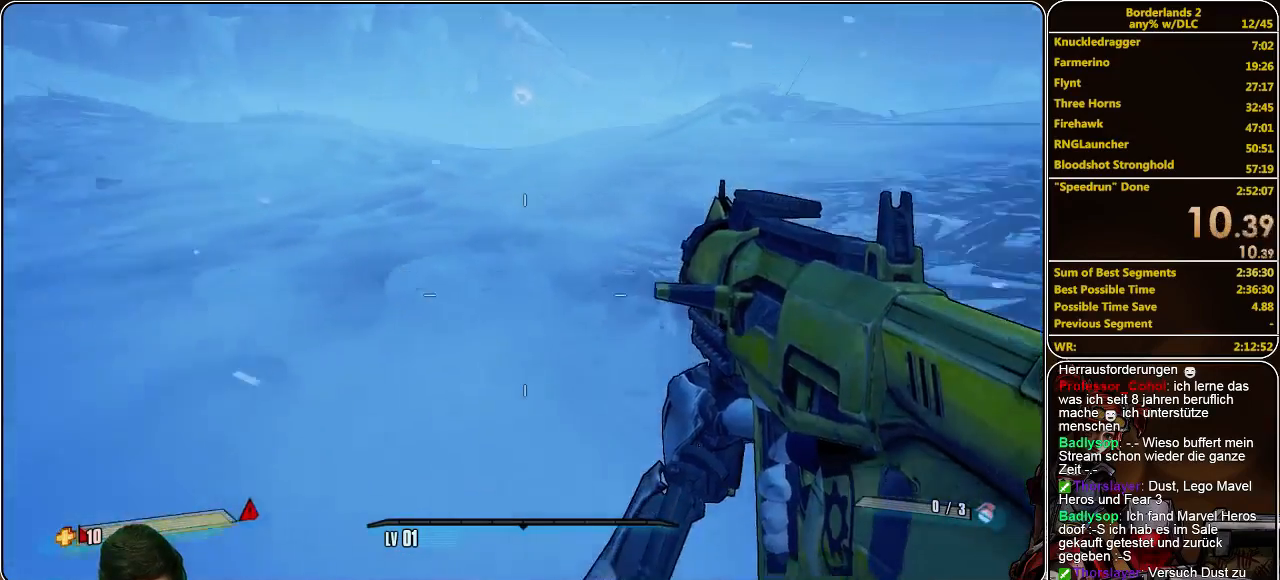
{"keys": ["s"], "mouse": [], "events": [[133, "space", "down"], [300, "space", "up"], [300, "w", "up"], [467, "s", "down"]]}
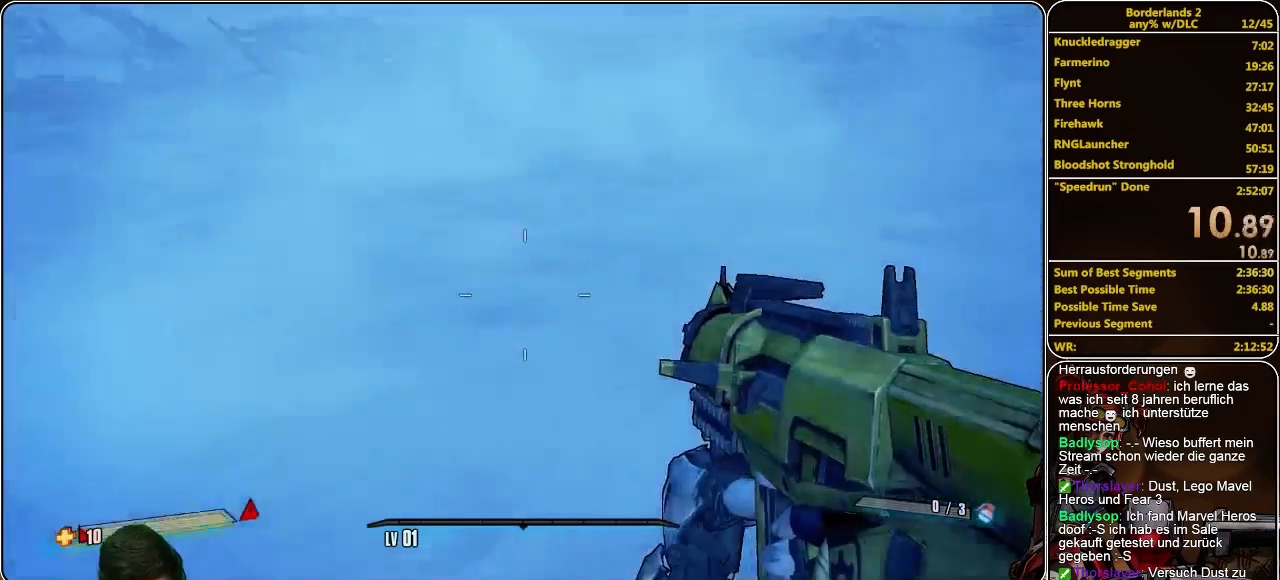
{"keys": ["d", "s"], "mouse": [], "events": [[167, "d", "down"]]}
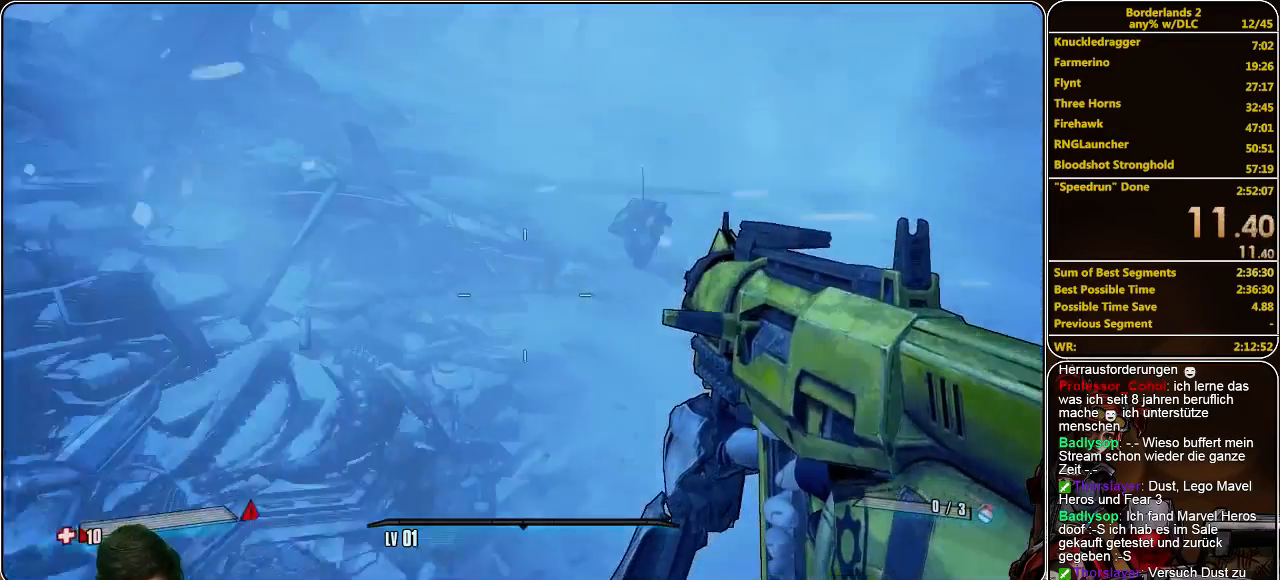
{"keys": ["w"], "mouse": [], "events": [[300, "s", "up"], [400, "w", "down"], [467, "d", "up"]]}
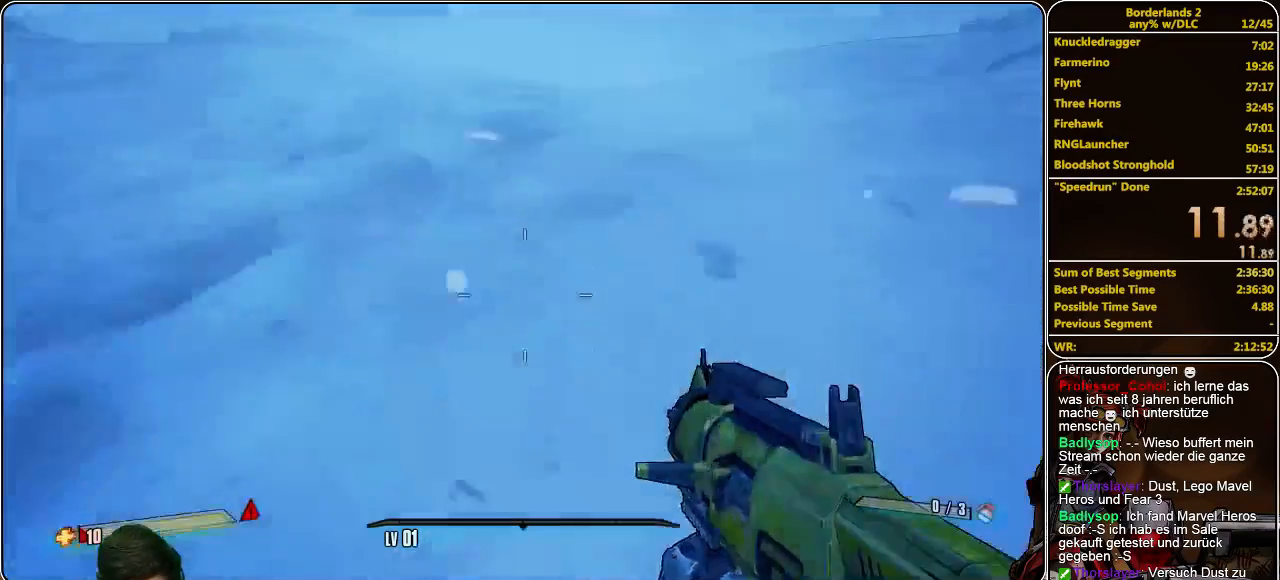
{"keys": ["w"], "mouse": [], "events": [[33, "shift", "down"], [300, "shift", "up"]]}
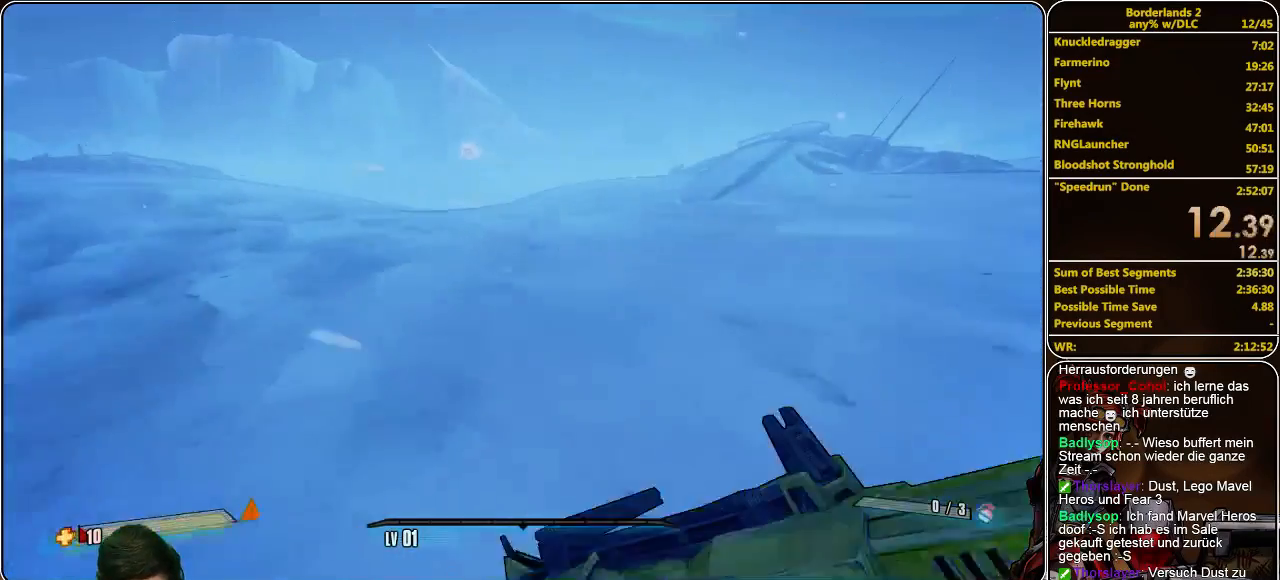
{"keys": ["w"], "mouse": [], "events": [[67, "space", "down"], [233, "space", "up"]]}
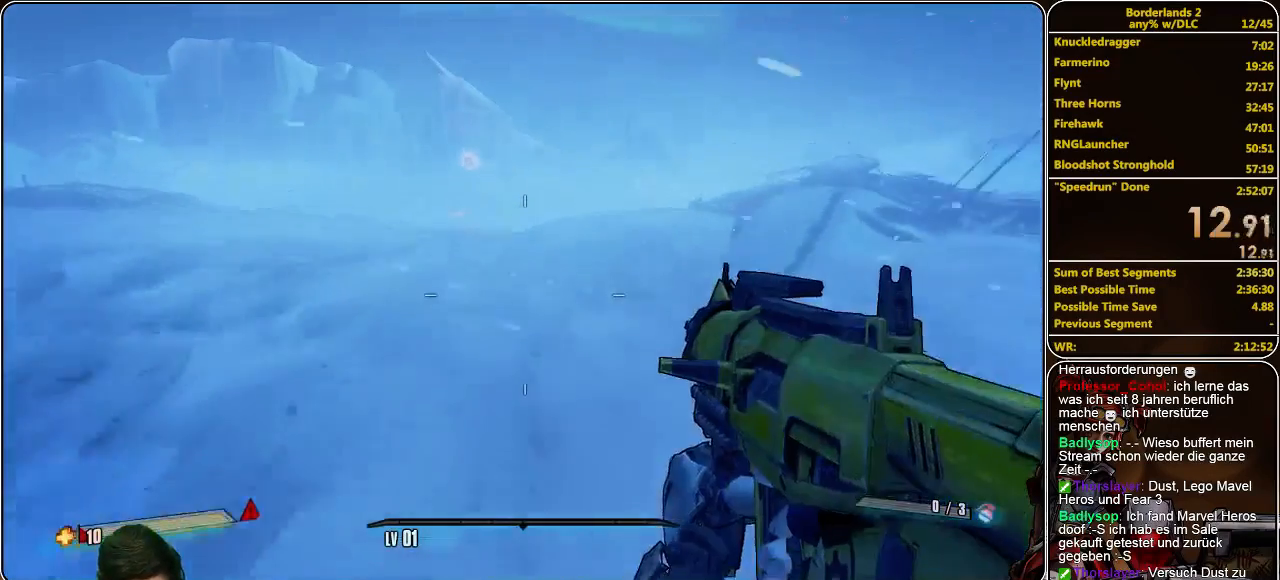
{"keys": ["w"], "mouse": [], "events": []}
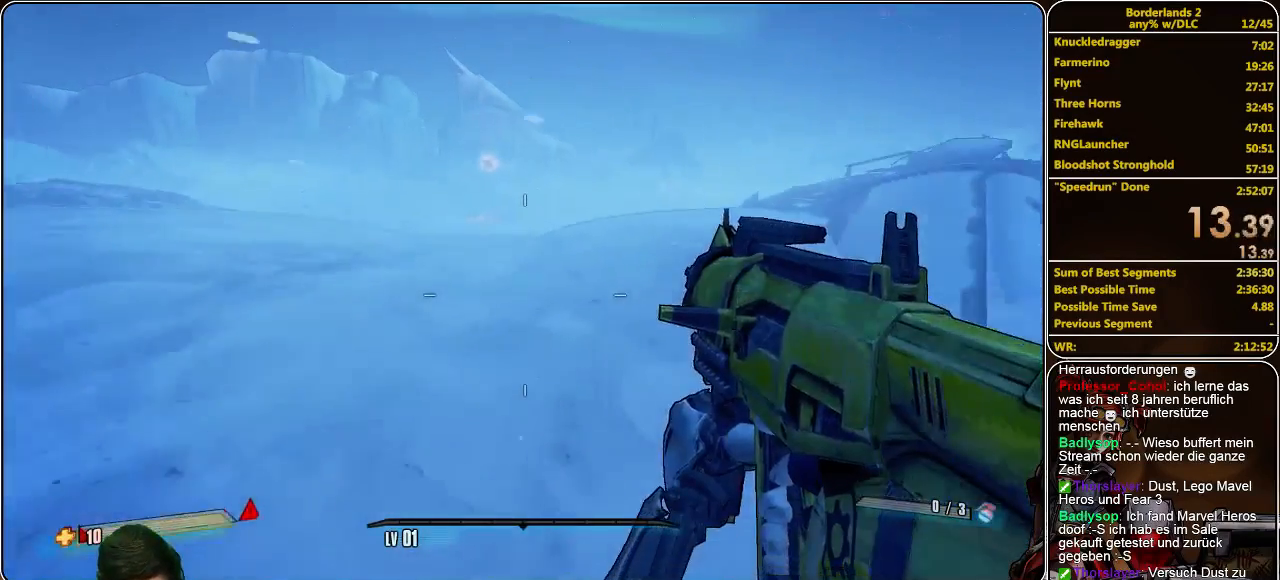
{"keys": ["w"], "mouse": [], "events": [[367, "space", "down"], [500, "space", "up"]]}
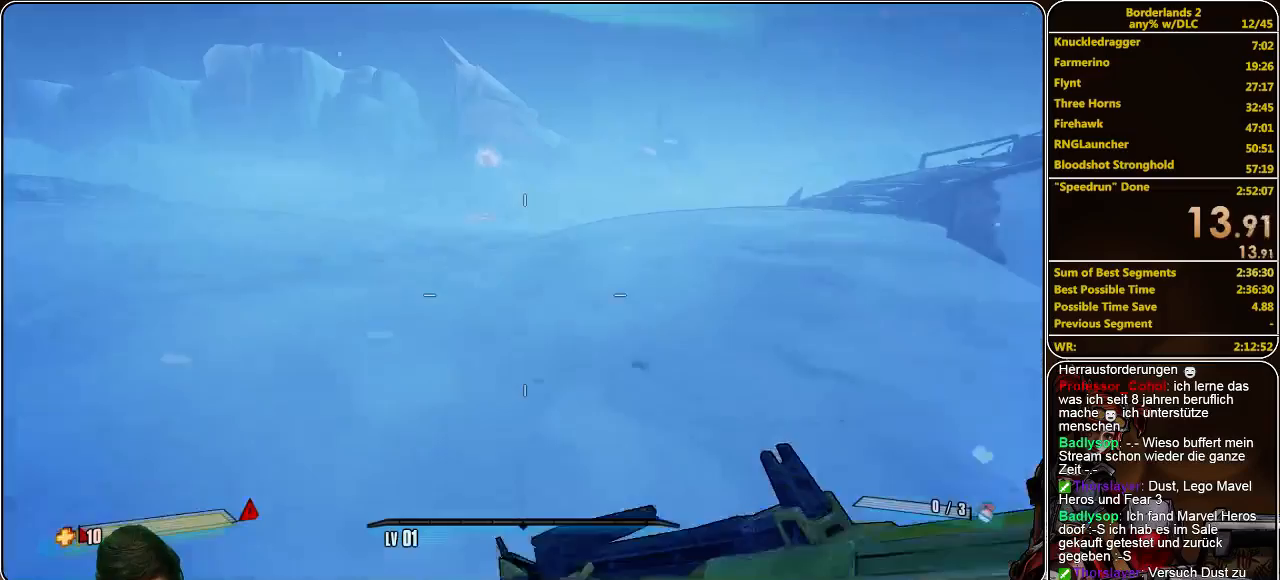
{"keys": ["w"], "mouse": [], "events": []}